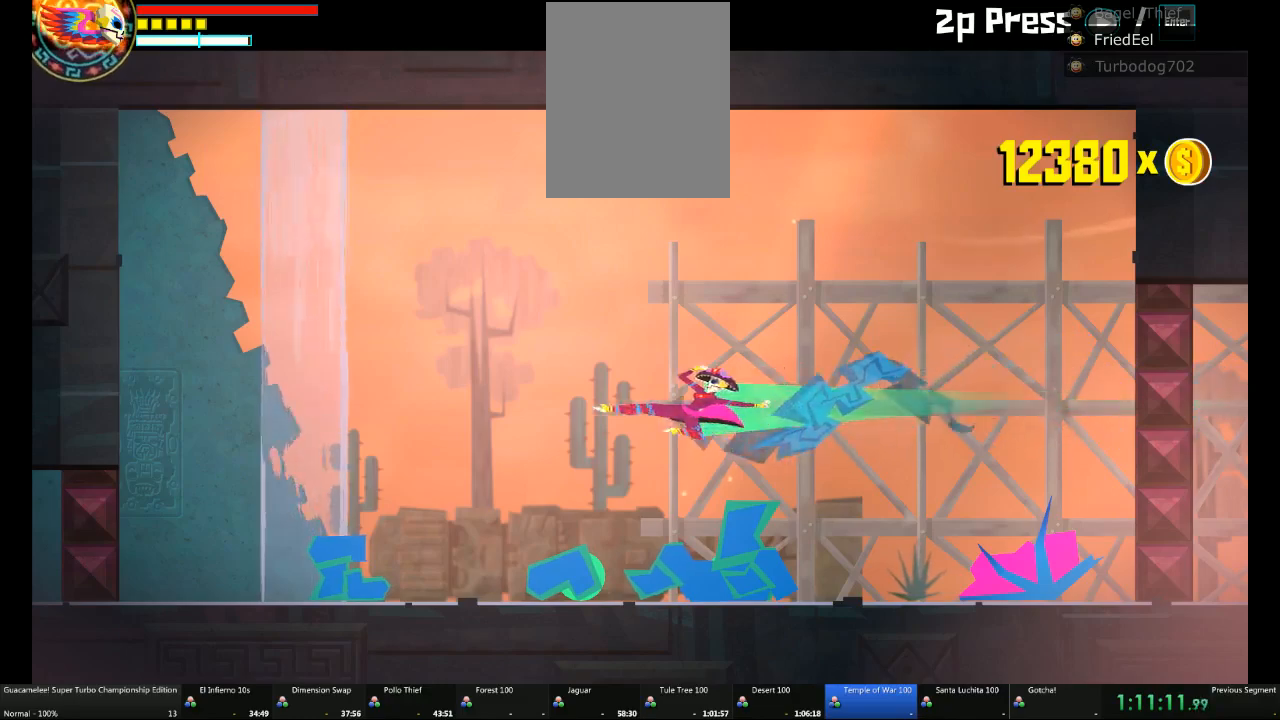
Gameplay with a controller (Xbox layout); each line is a JSON object with the inputs held at the frame after it (dt_ms = milliseconds from this image to that frame). "events" lists button and stick changes between this image and that frame as [ms after this image, input, new state], when the widget could be followed in between. Not read: L2 L3 R3.
{"dt_ms": 500, "buttons": [], "left_stick": "center", "right_stick": "center", "events": []}
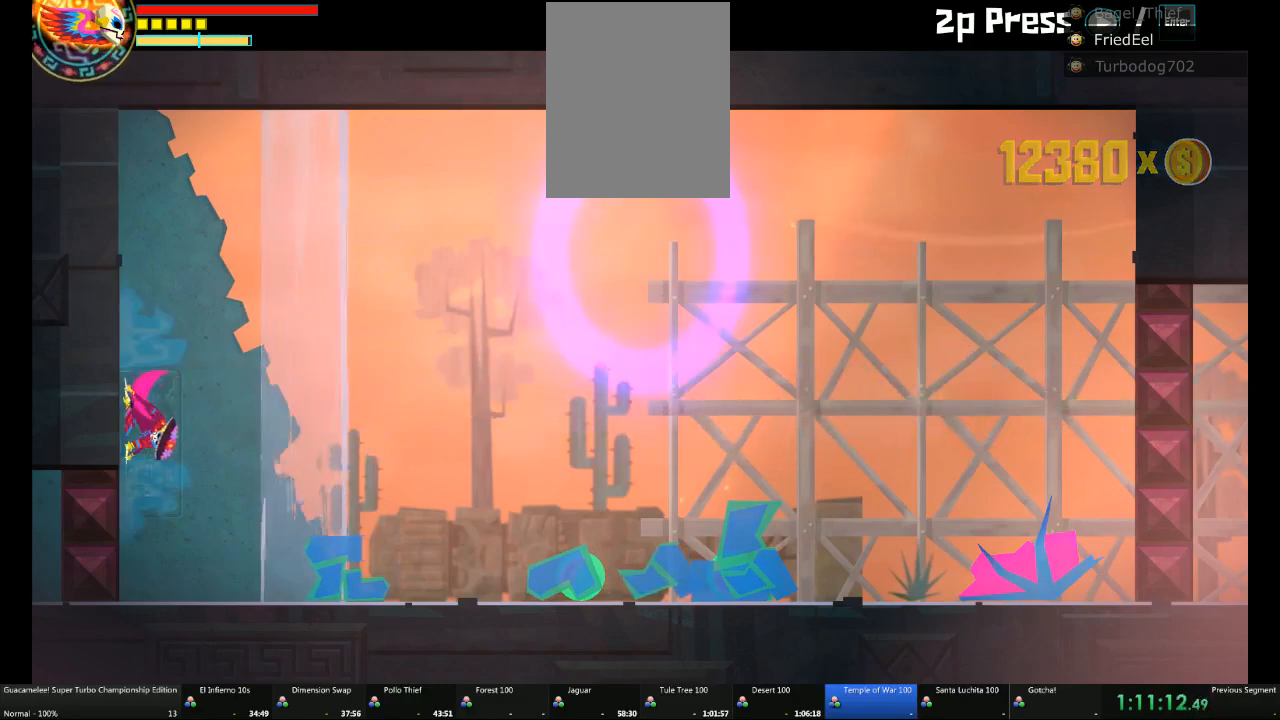
{"dt_ms": 500, "buttons": [], "left_stick": "right", "right_stick": "center", "events": [[333, "left_stick", "right"]]}
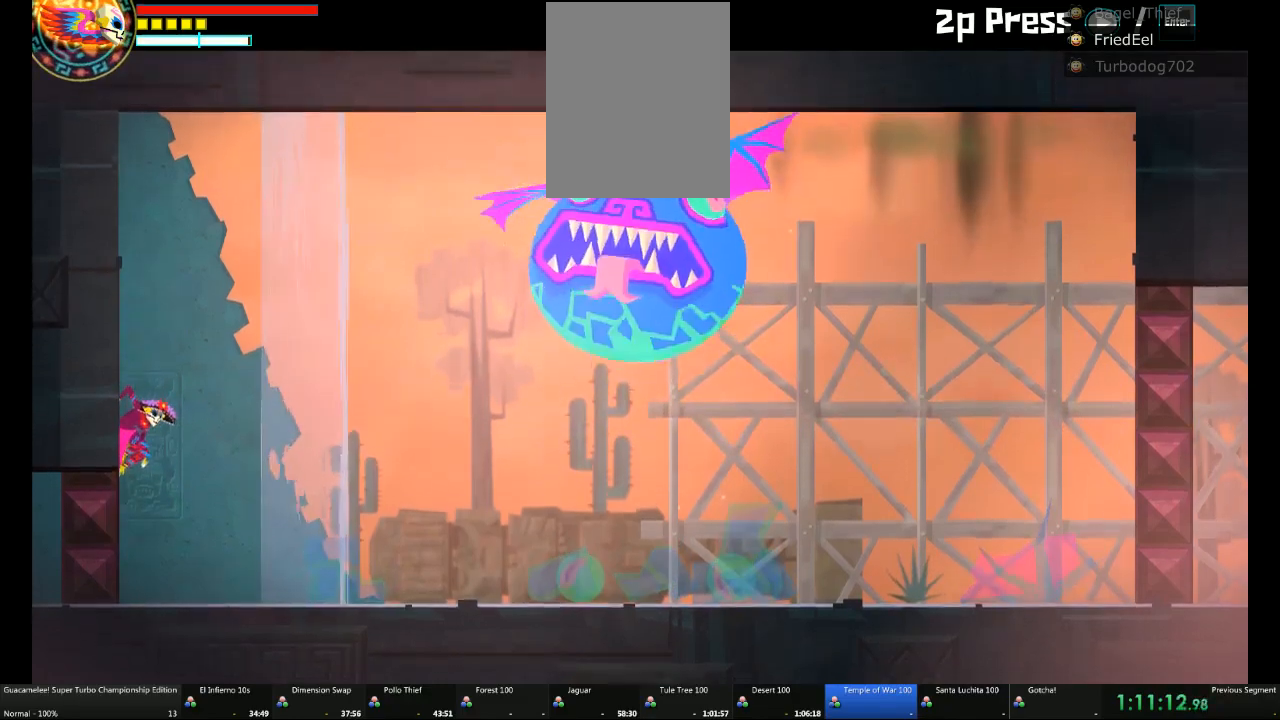
{"dt_ms": 500, "buttons": [], "left_stick": "center", "right_stick": "center", "events": [[217, "left_stick", "center"], [333, "A", "down"], [400, "X", "down"], [467, "A", "up"], [467, "X", "up"]]}
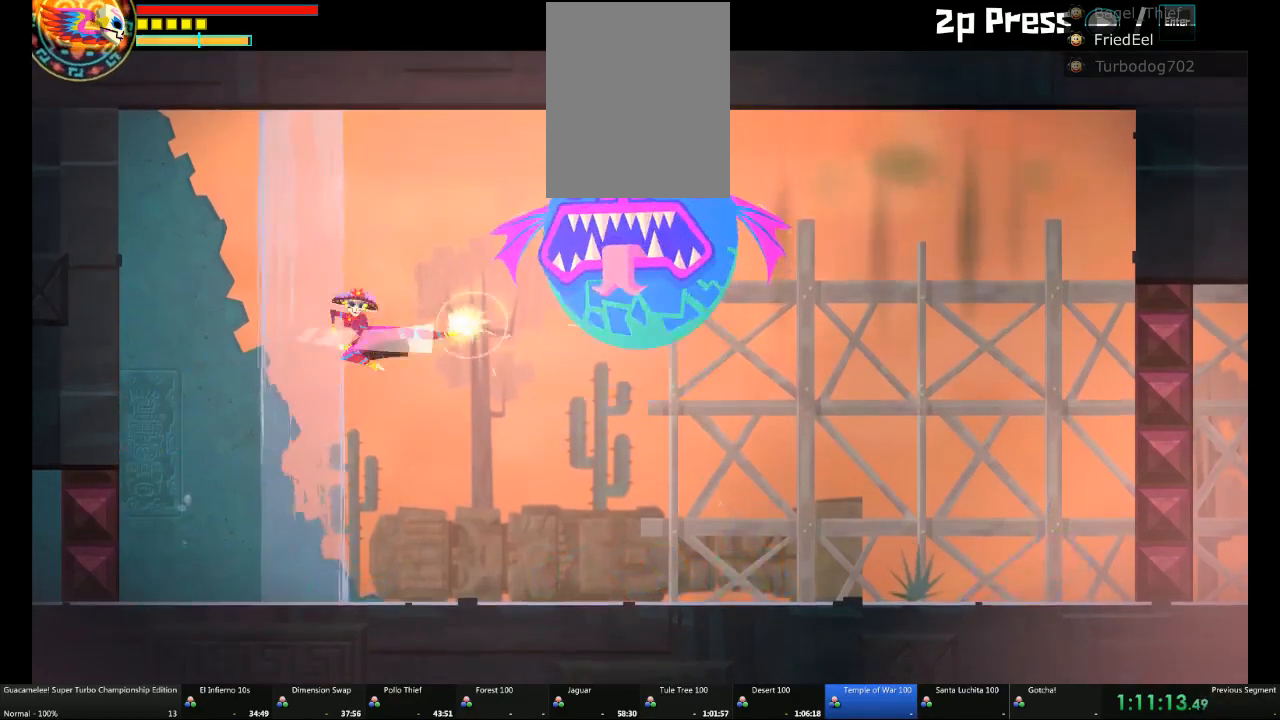
{"dt_ms": 500, "buttons": ["X"], "left_stick": "center", "right_stick": "center"}
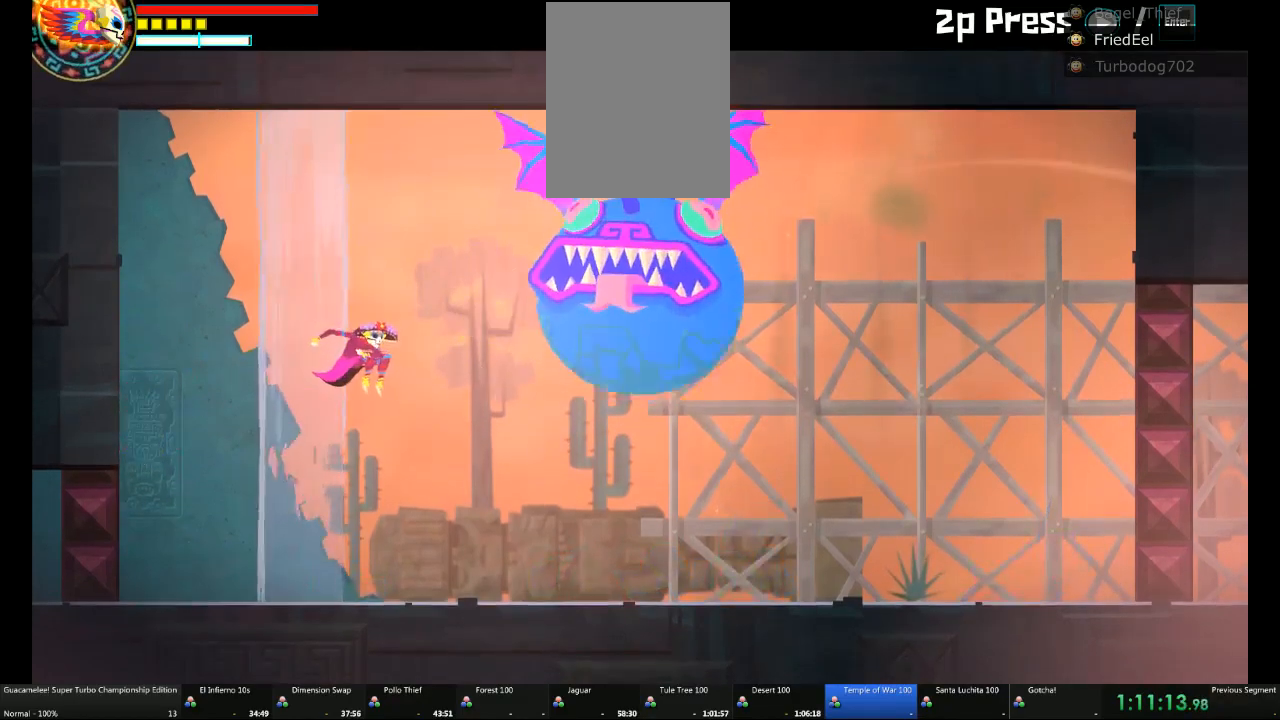
{"dt_ms": 500, "buttons": [], "left_stick": "center", "right_stick": "center", "events": [[83, "X", "up"]]}
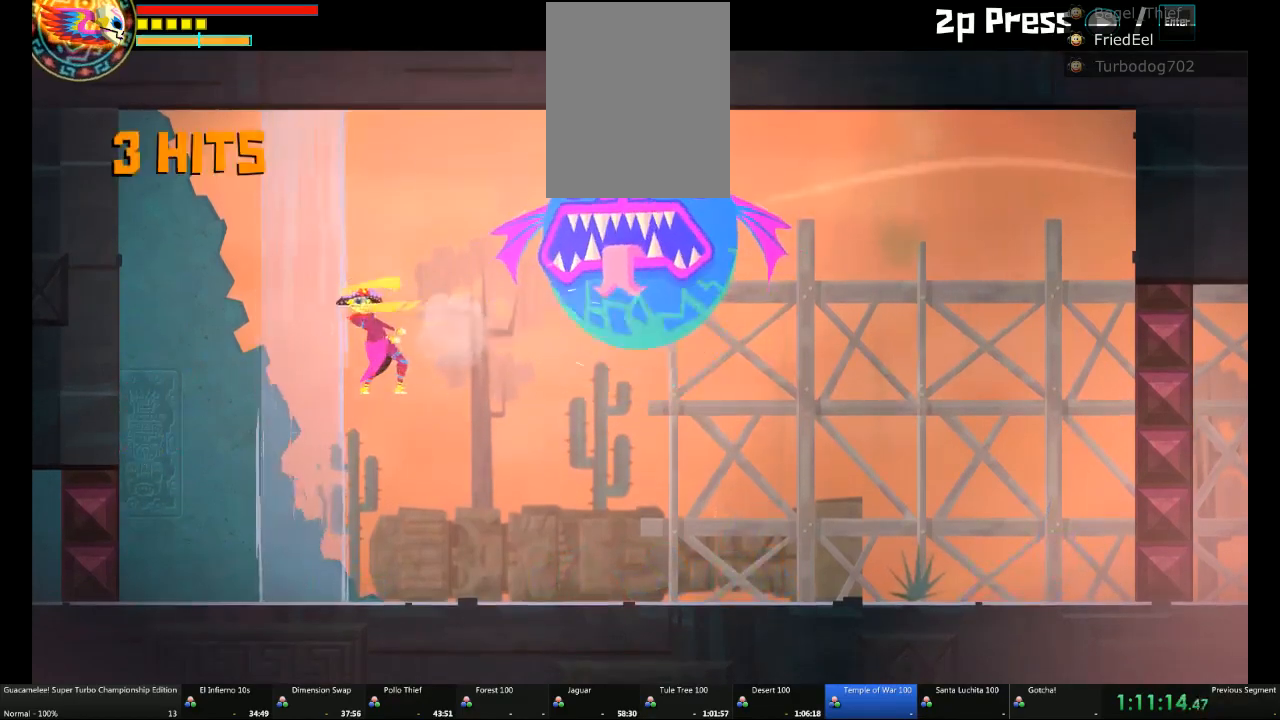
{"dt_ms": 500, "buttons": [], "left_stick": "right", "right_stick": "center", "events": [[17, "left_stick", "right"], [150, "A", "down"], [200, "A", "up"]]}
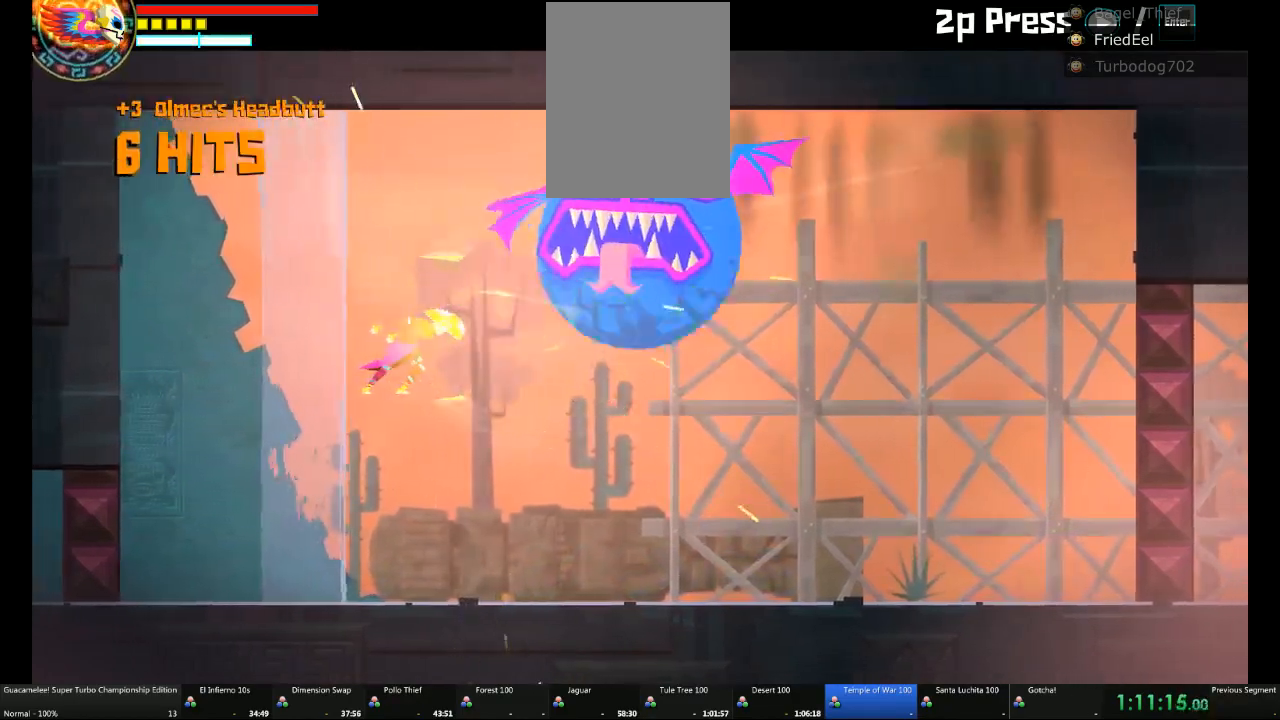
{"dt_ms": 1000, "buttons": [], "left_stick": "up", "right_stick": "center"}
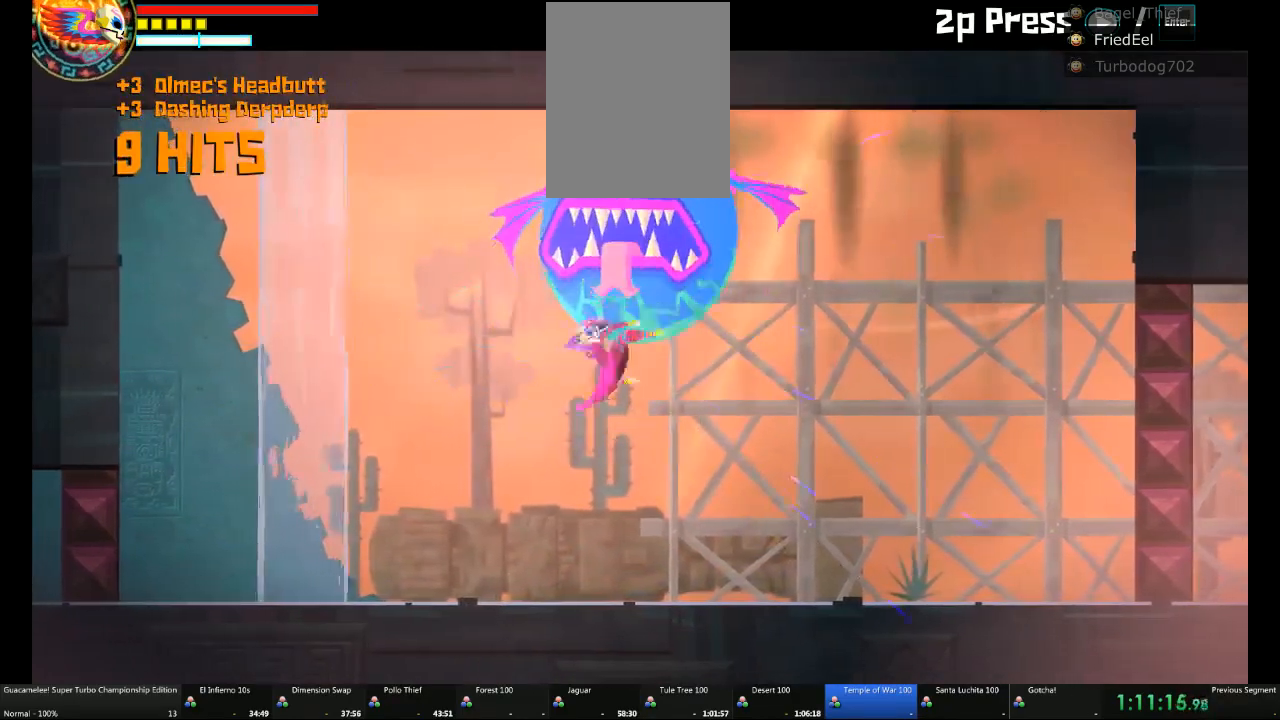
{"dt_ms": 500, "buttons": [], "left_stick": "down", "right_stick": "center", "events": [[200, "left_stick", "down"], [317, "B", "down"], [383, "B", "up"]]}
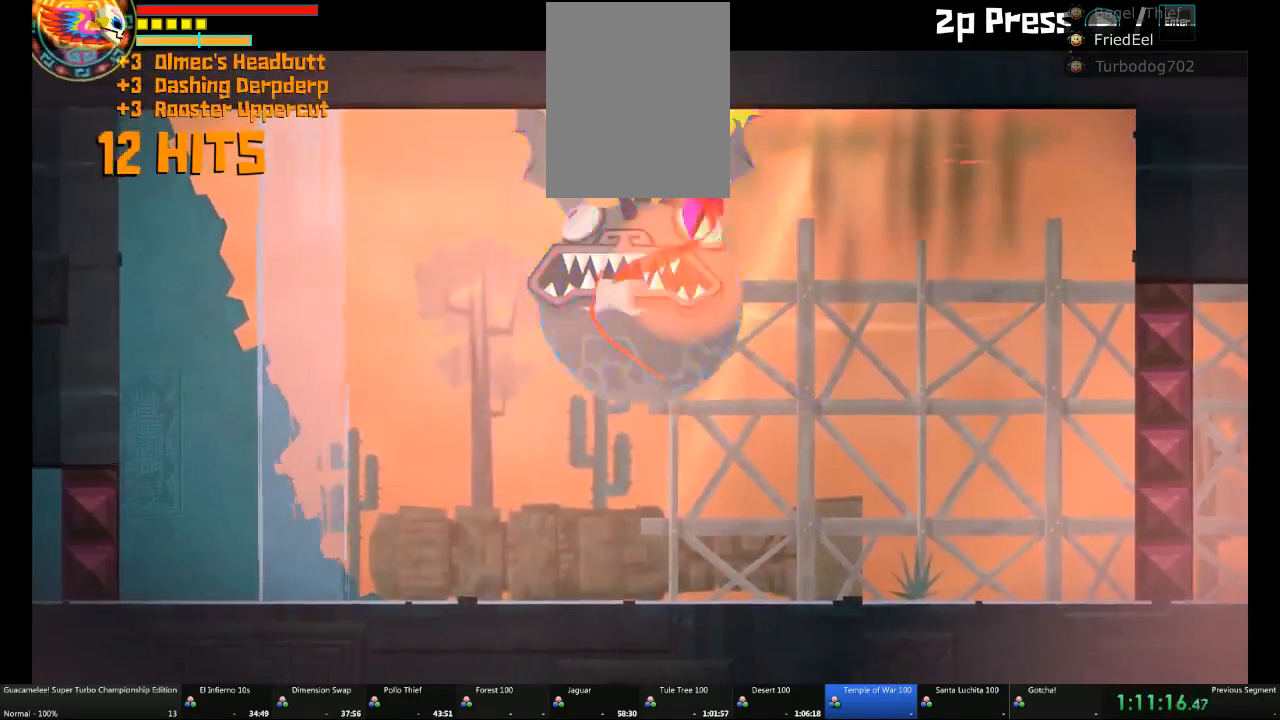
{"dt_ms": 500, "buttons": [], "left_stick": "right", "right_stick": "center", "events": [[283, "left_stick", "down-right"], [450, "left_stick", "right"]]}
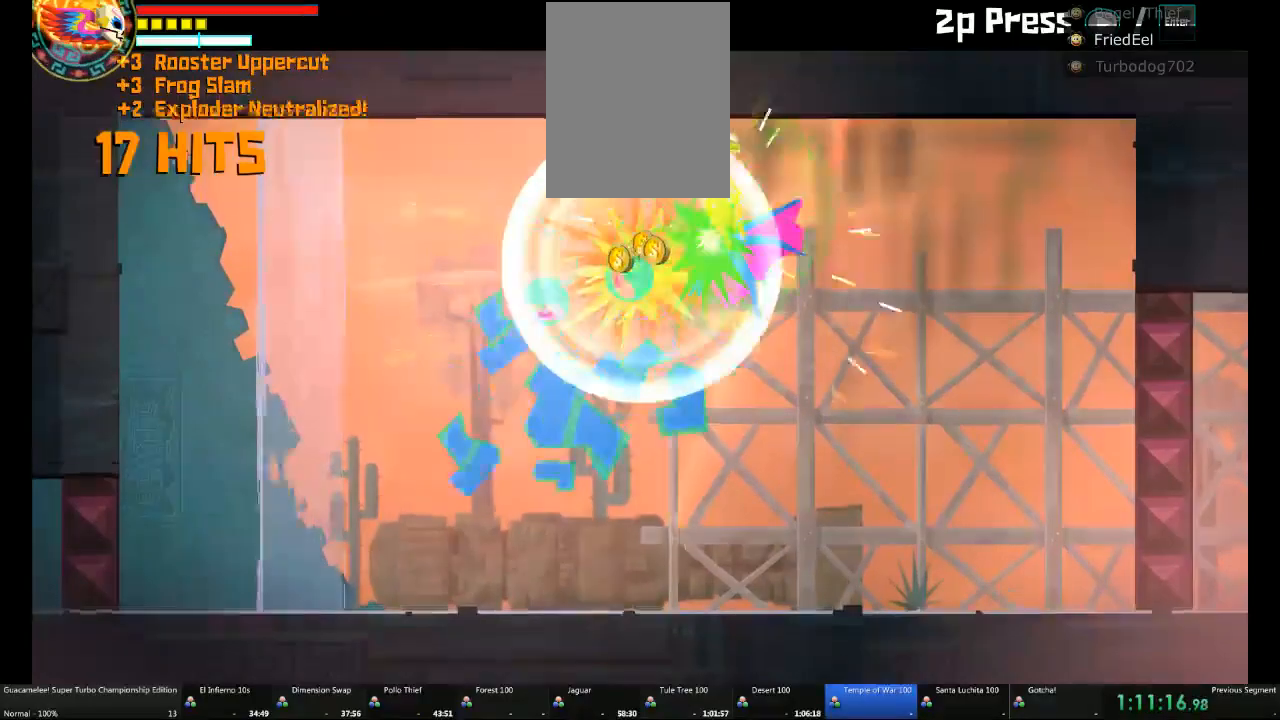
{"dt_ms": 500, "buttons": ["A", "L1"], "left_stick": "right", "right_stick": "center", "events": [[250, "A", "down"], [400, "L1", "down"]]}